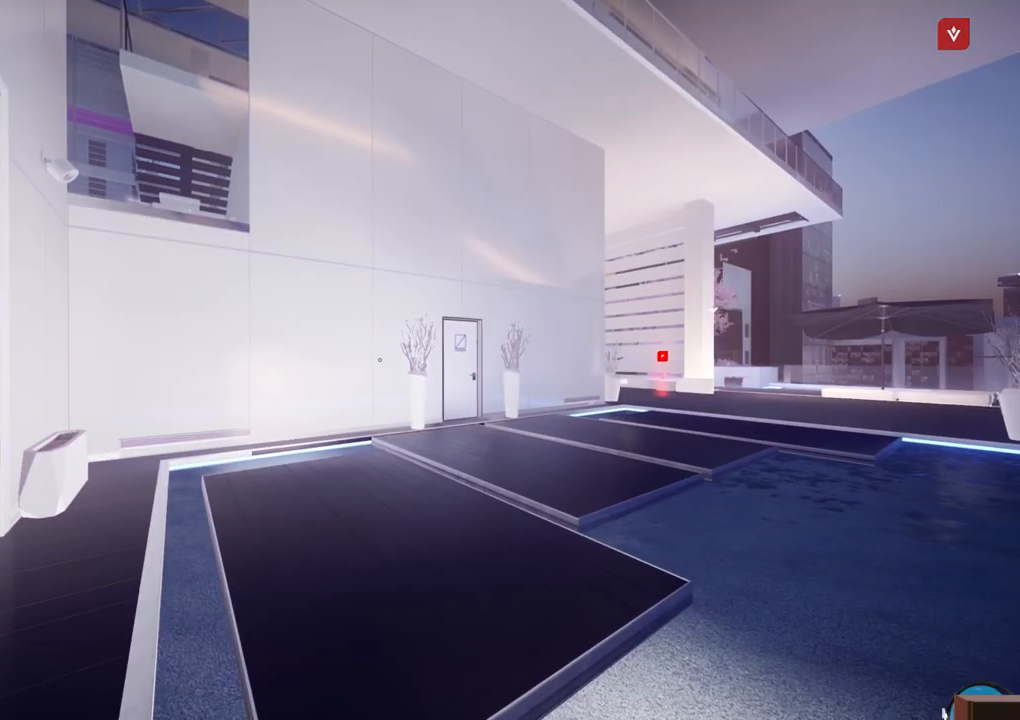
Gameplay with keyboard; each line is a JSON object with the keys held at the frame after it. "events" lists presses ("down") and releases ("up") of "a", "ctrl", "d", "e", "f", "q", "r", "s", "shift" and "w" between this image and that frame as [ms after this image, input, new state], when the widget could be followed in between. No other keys are recorded. Mouse input is not recorded.
{"keys": [], "events": []}
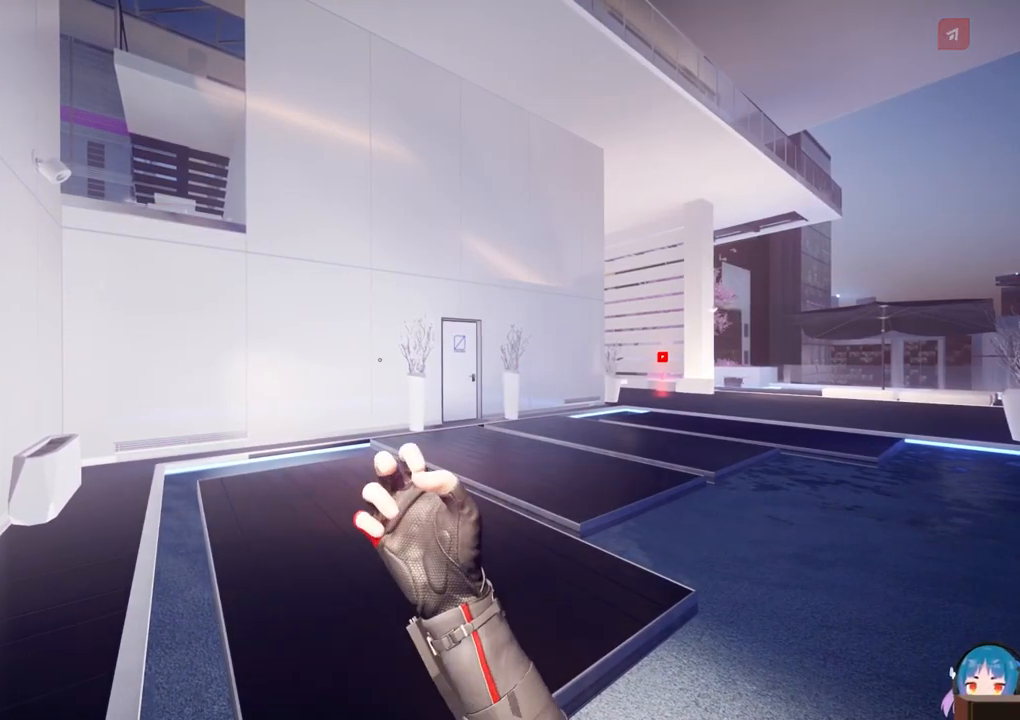
{"keys": [], "events": [[417, "e", "down"], [500, "e", "up"]]}
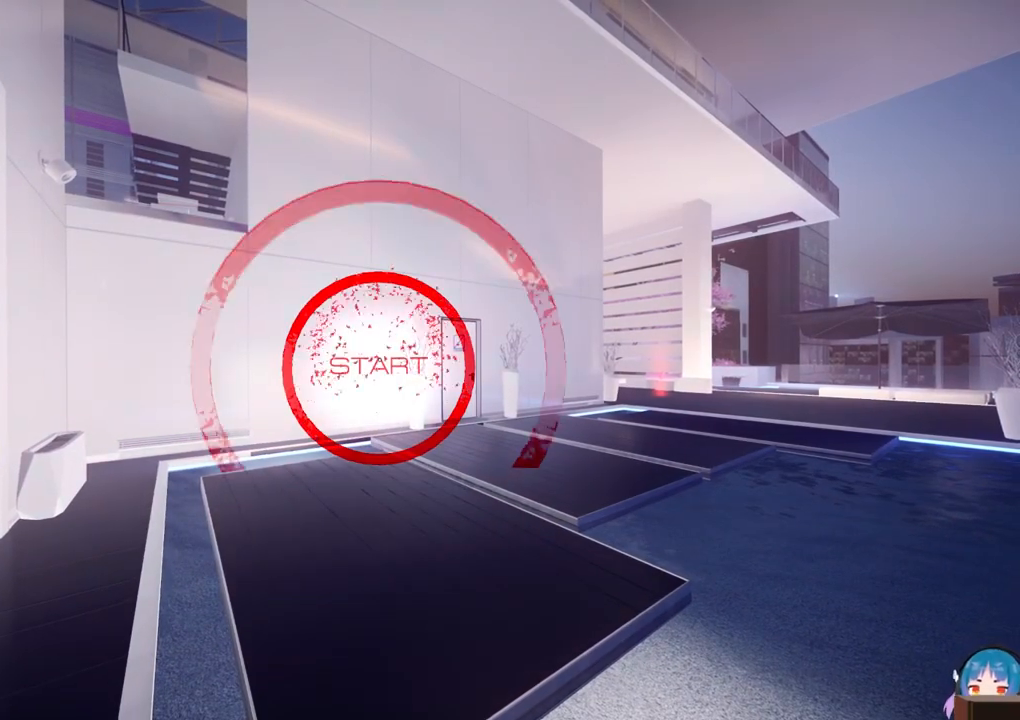
{"keys": ["w"], "events": [[50, "shift", "down"], [50, "w", "down"], [283, "shift", "up"]]}
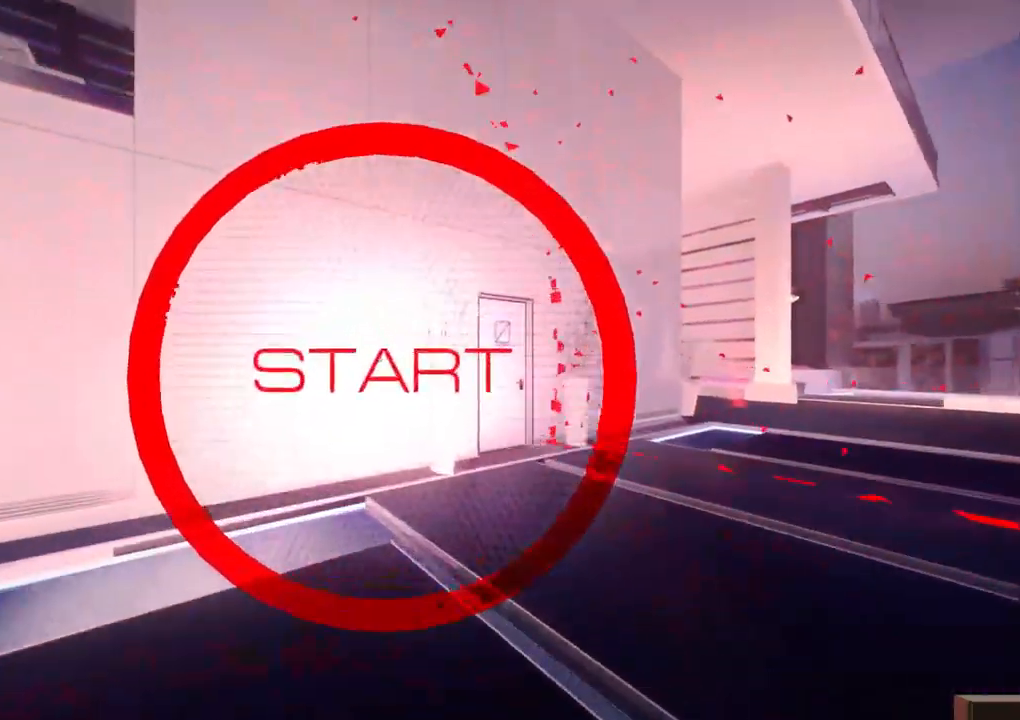
{"keys": ["w"], "events": [[300, "f", "down"], [450, "f", "up"]]}
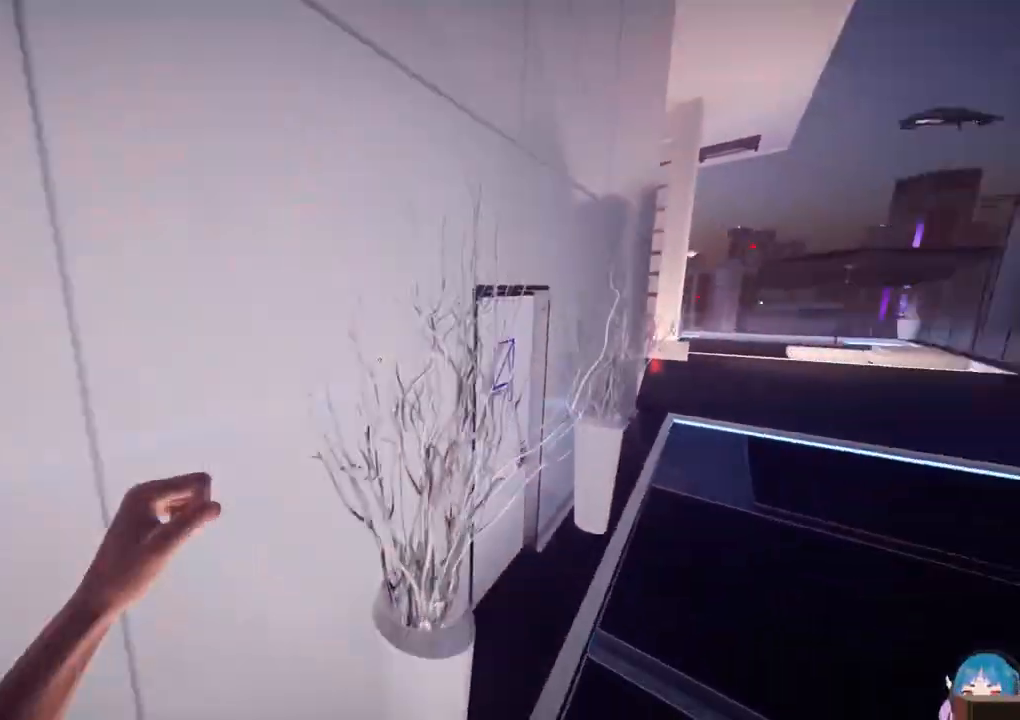
{"keys": ["w"], "events": [[217, "f", "down"], [417, "f", "up"]]}
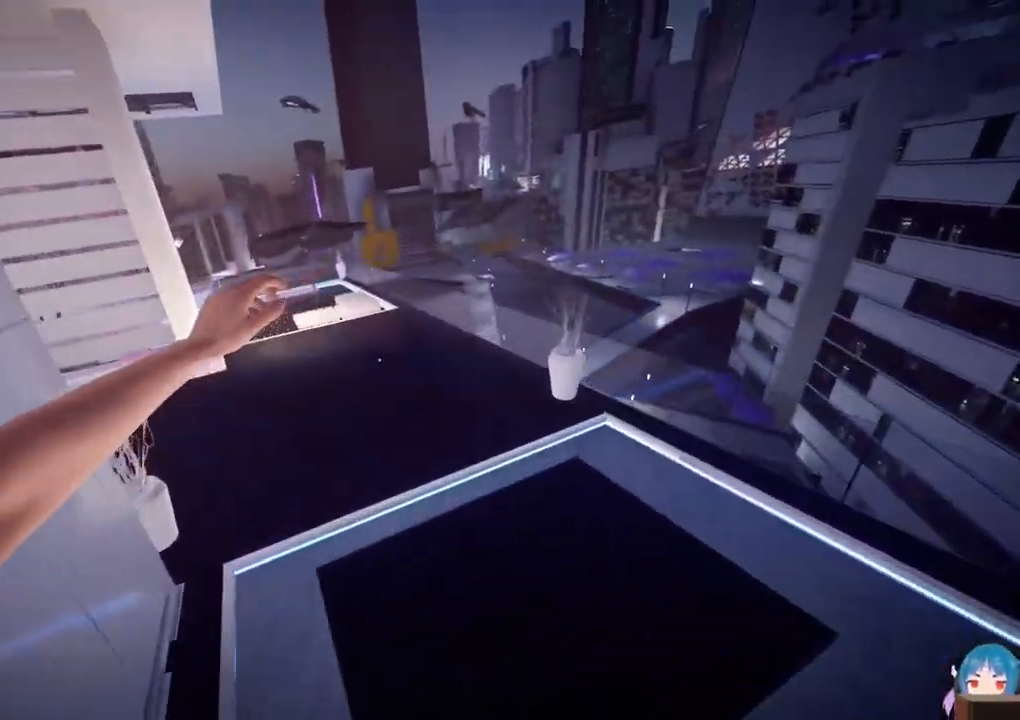
{"keys": ["w"], "events": []}
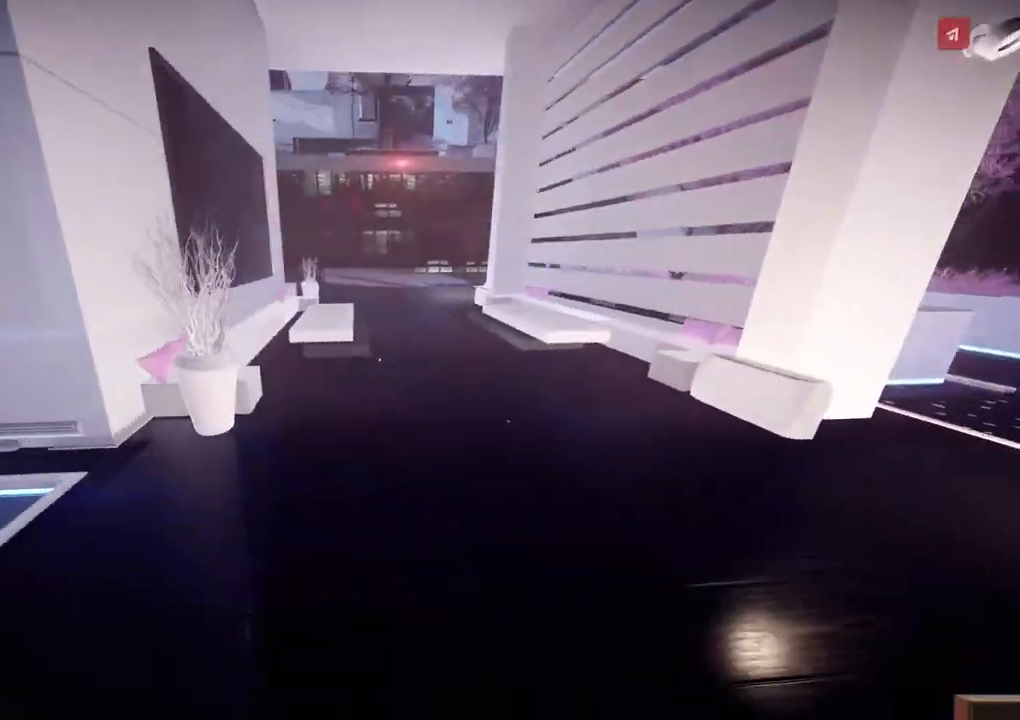
{"keys": ["w"], "events": [[67, "f", "down"], [267, "f", "up"]]}
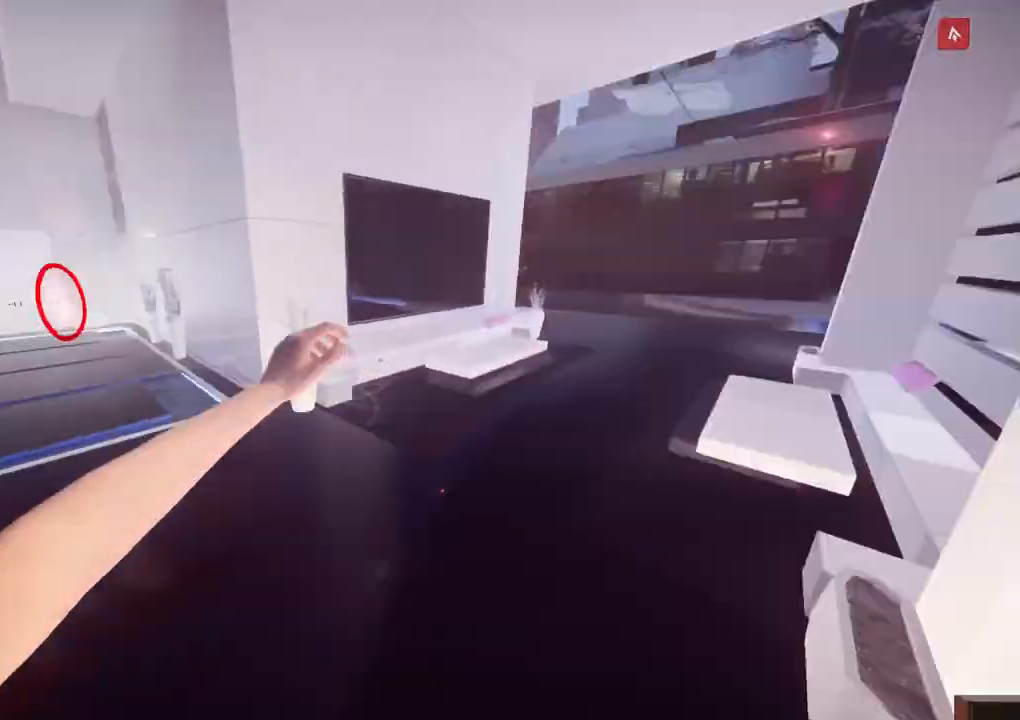
{"keys": ["shift", "w"], "events": [[33, "a", "down"], [217, "a", "up"], [417, "shift", "down"]]}
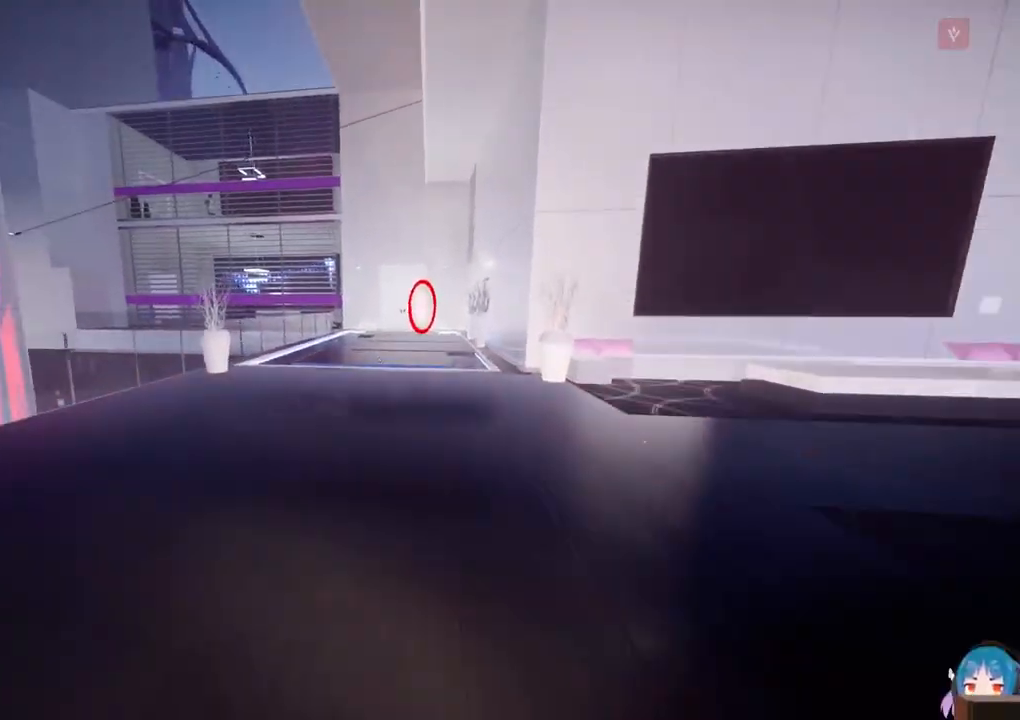
{"keys": ["w"], "events": [[50, "shift", "up"], [150, "shift", "down"], [233, "shift", "up"]]}
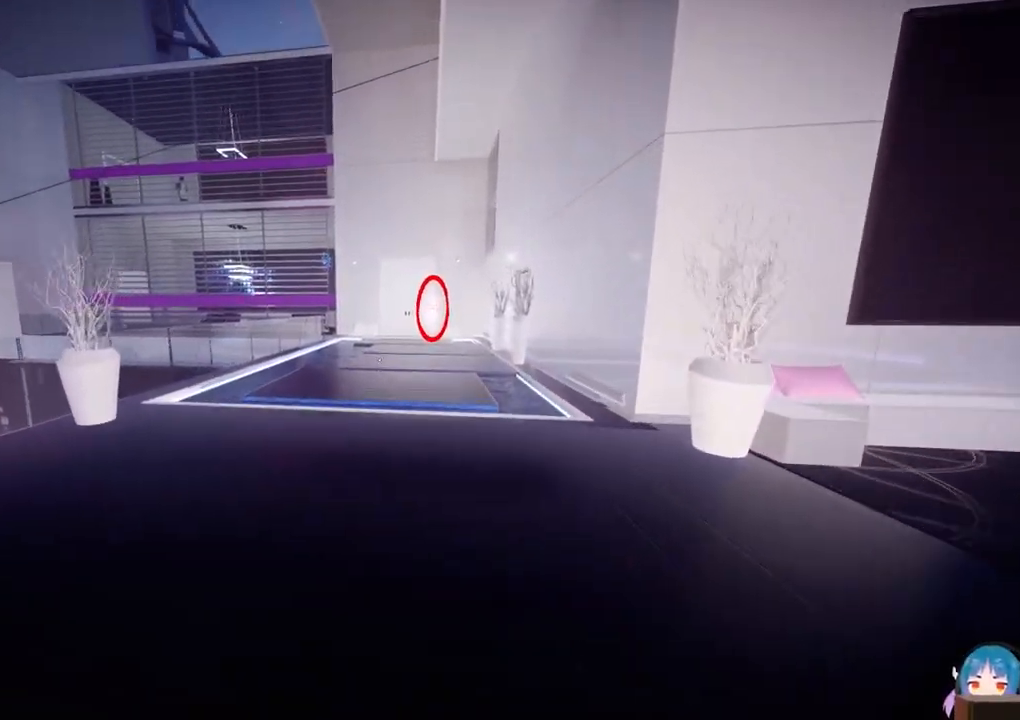
{"keys": ["w"], "events": []}
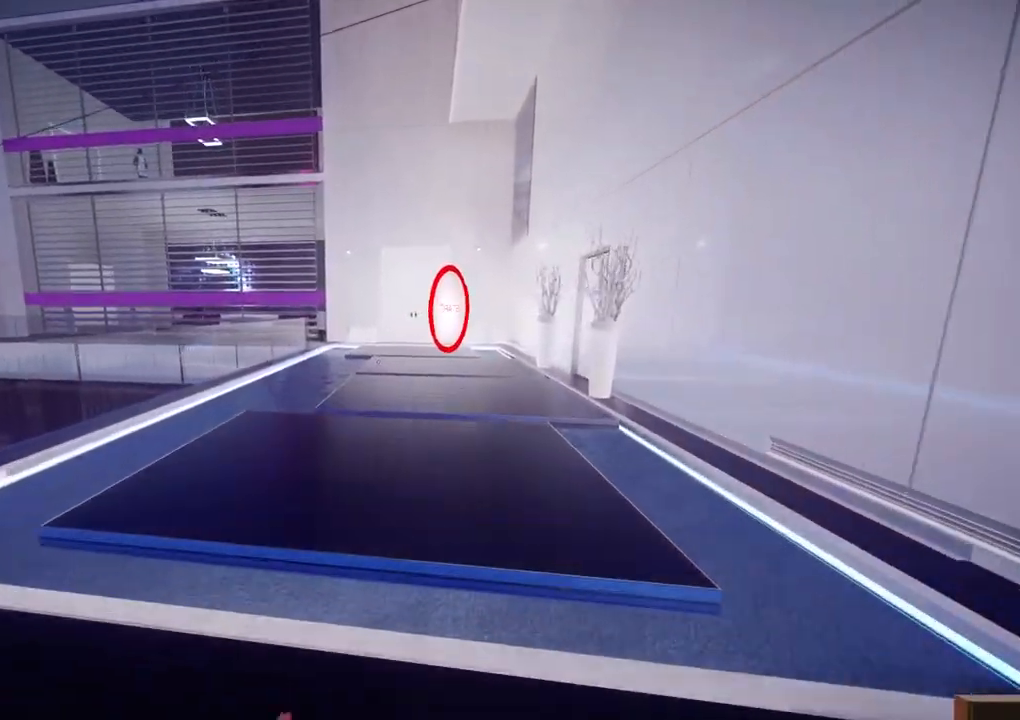
{"keys": ["w"], "events": []}
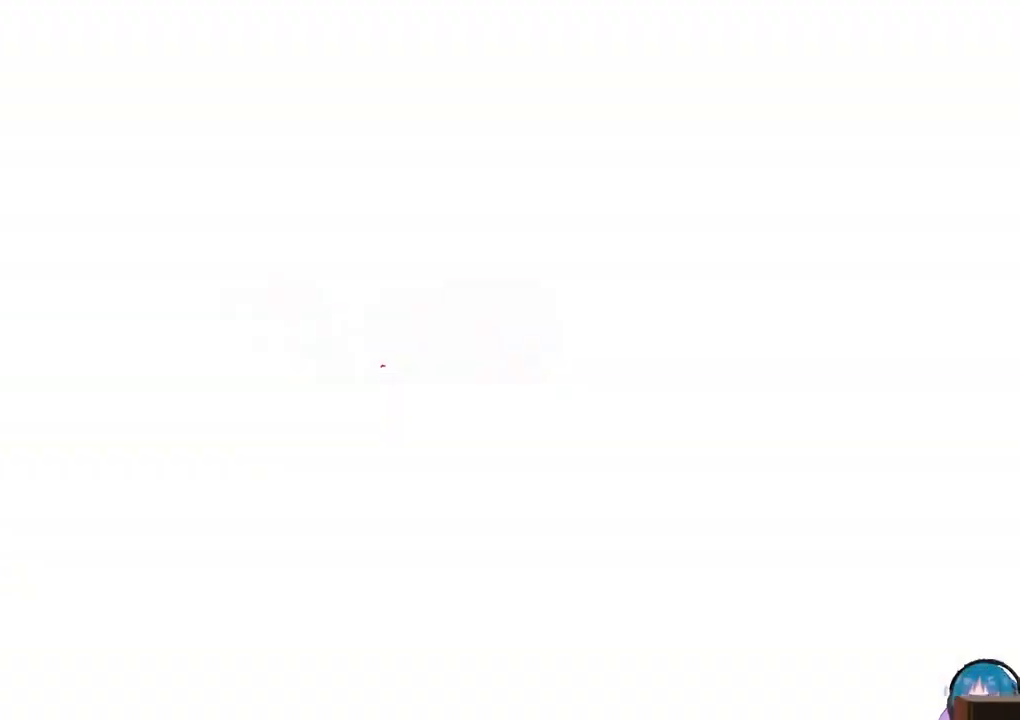
{"keys": [], "events": [[333, "w", "up"]]}
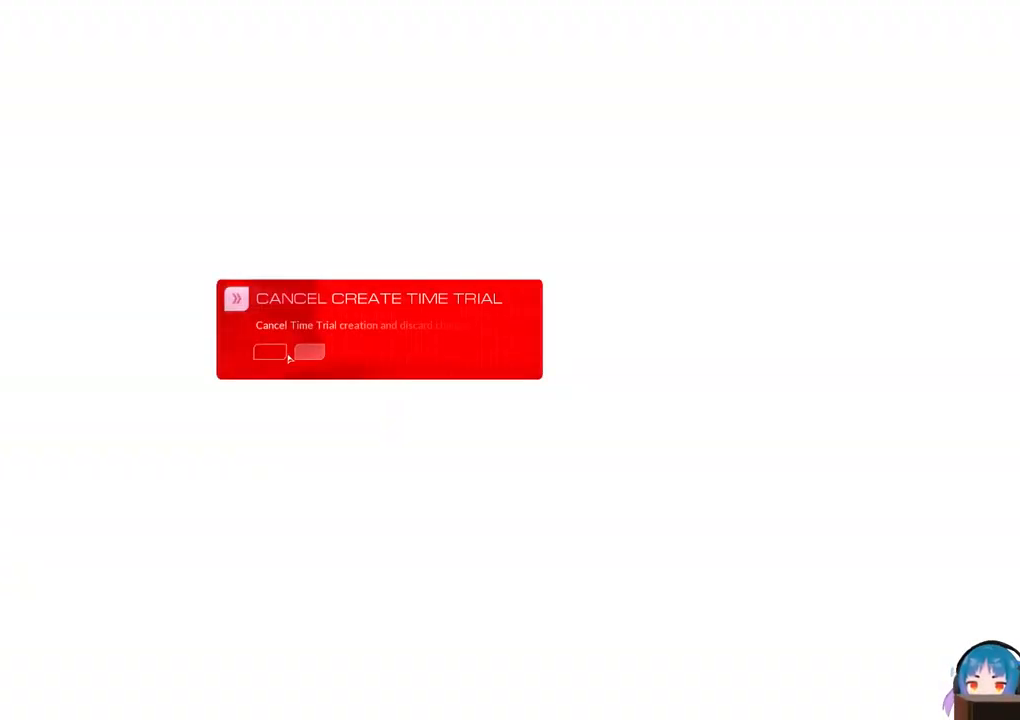
{"keys": [], "events": []}
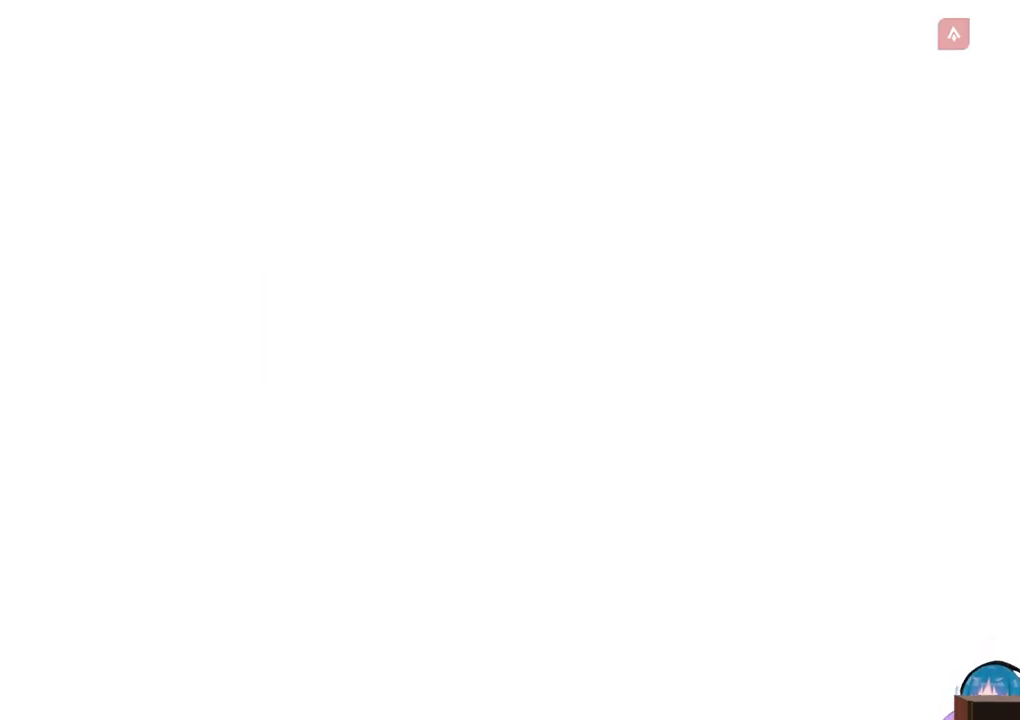
{"keys": [], "events": []}
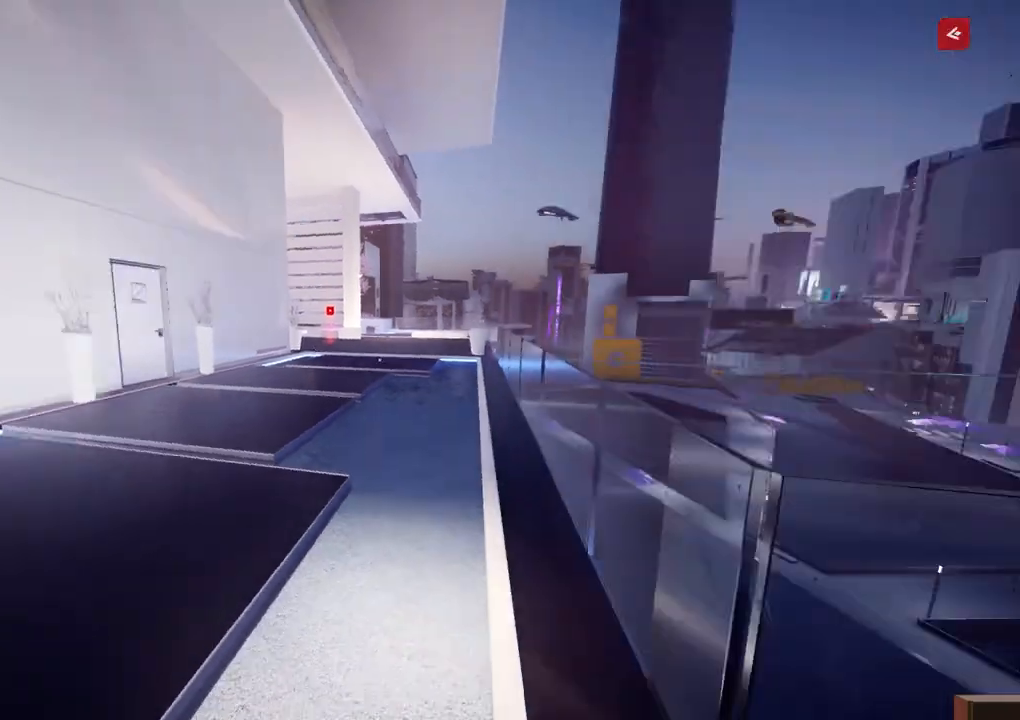
{"keys": ["shift", "w"], "events": [[383, "shift", "down"], [383, "w", "down"]]}
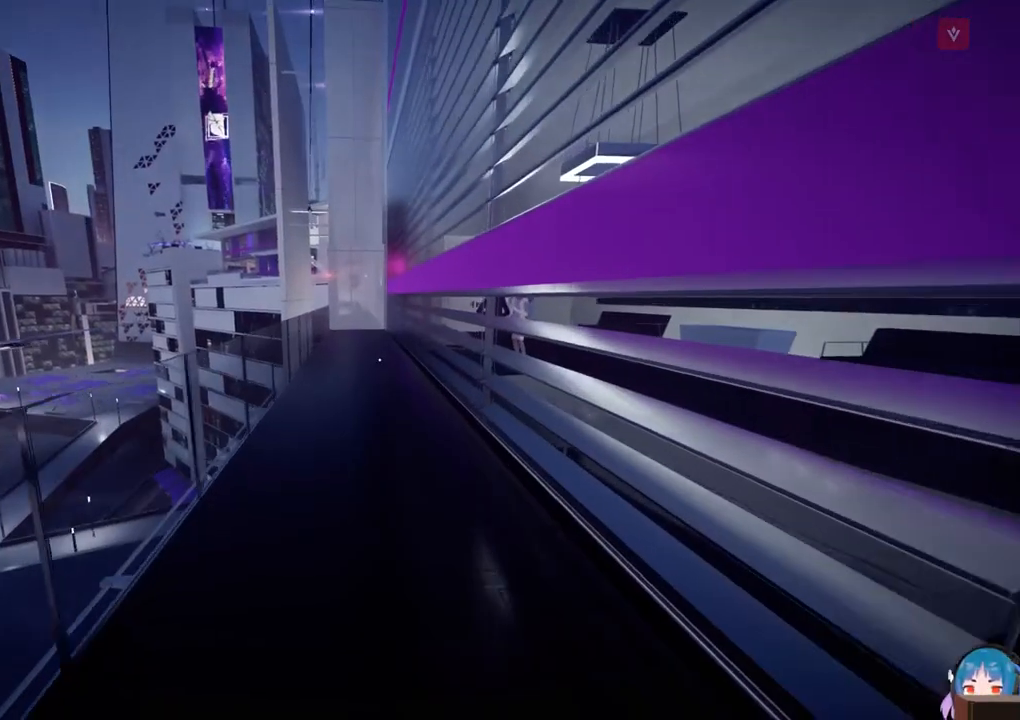
{"keys": ["w"], "events": [[17, "shift", "up"], [167, "shift", "down"], [217, "shift", "up"], [350, "shift", "down"], [450, "shift", "up"]]}
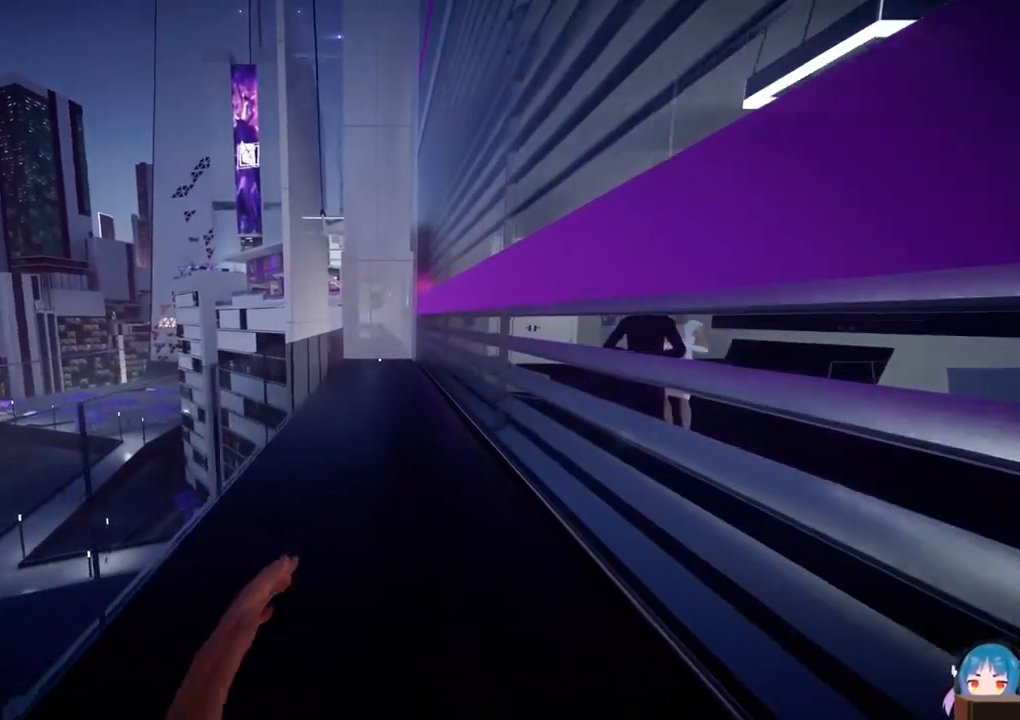
{"keys": ["w"], "events": []}
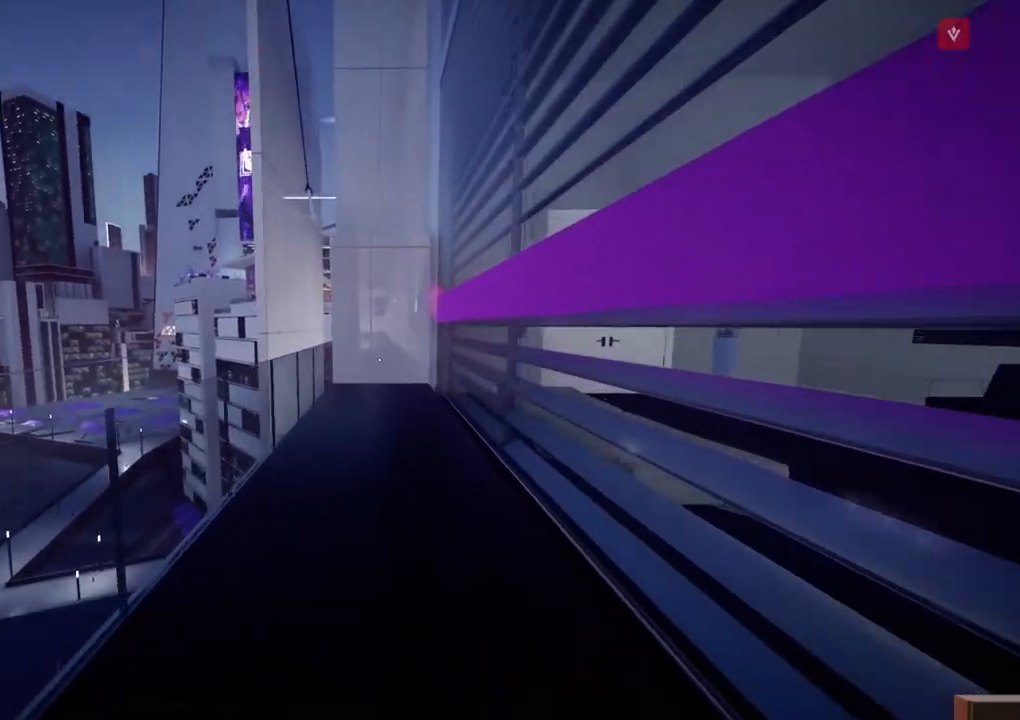
{"keys": ["w"], "events": []}
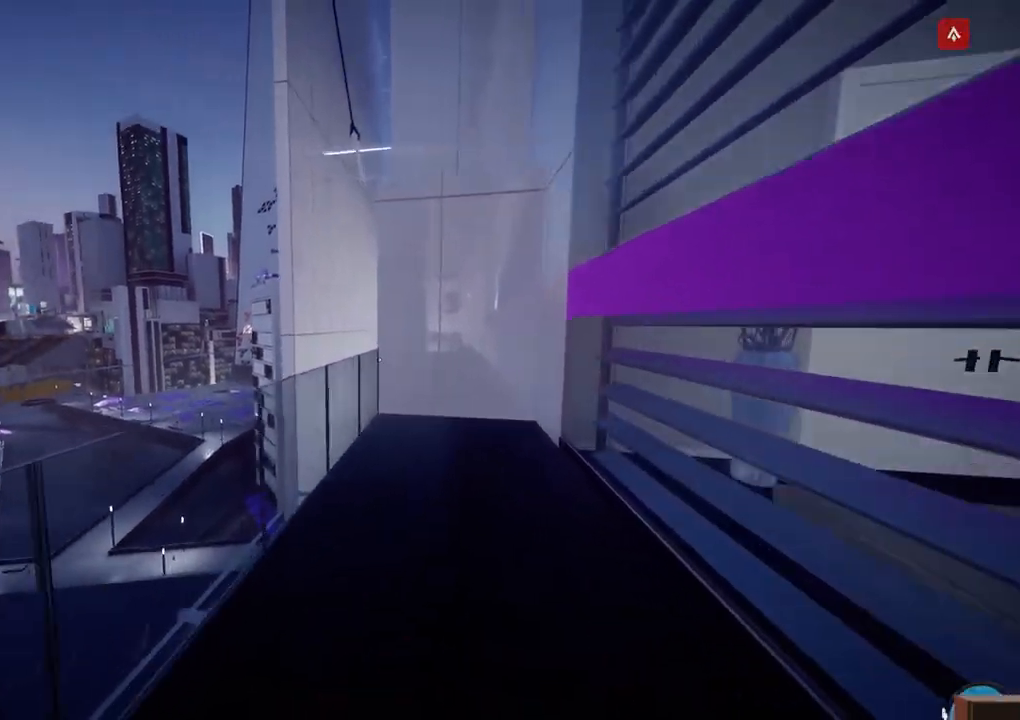
{"keys": ["w"], "events": [[167, "f", "down"], [300, "f", "up"]]}
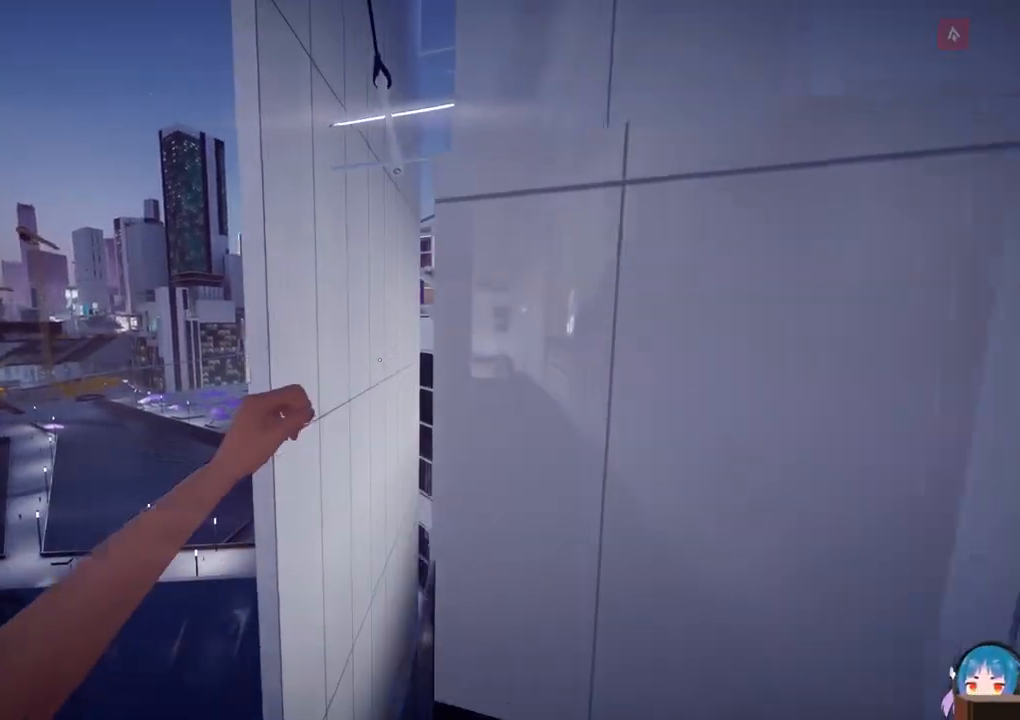
{"keys": ["a", "f", "w"], "events": [[267, "f", "down"], [500, "a", "down"]]}
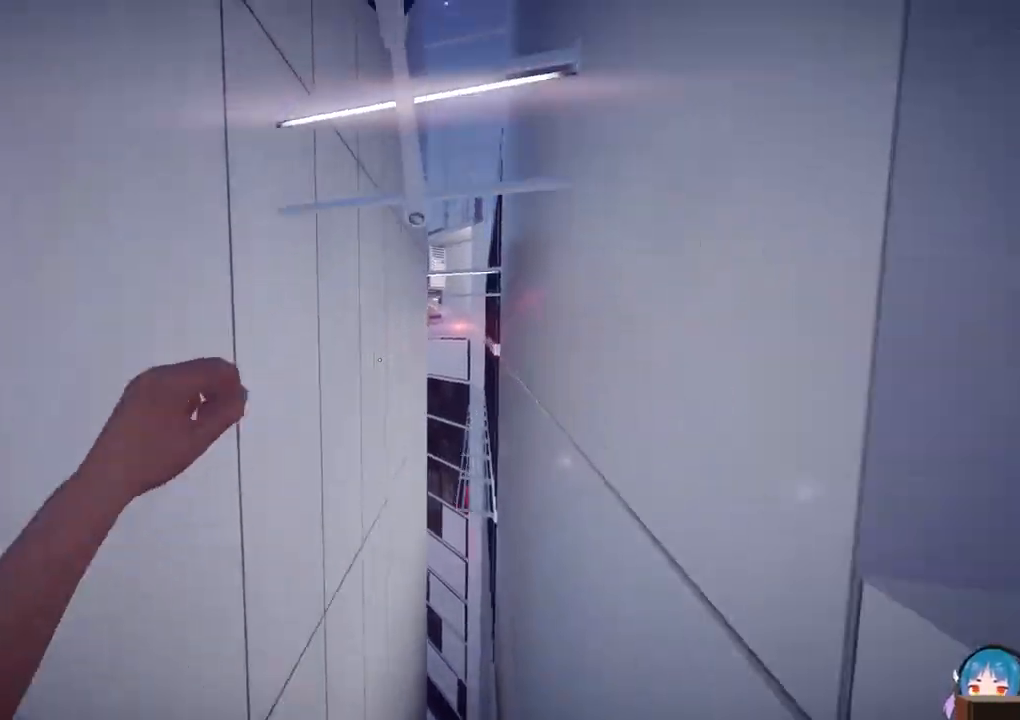
{"keys": ["w"], "events": [[333, "f", "up"], [383, "a", "up"]]}
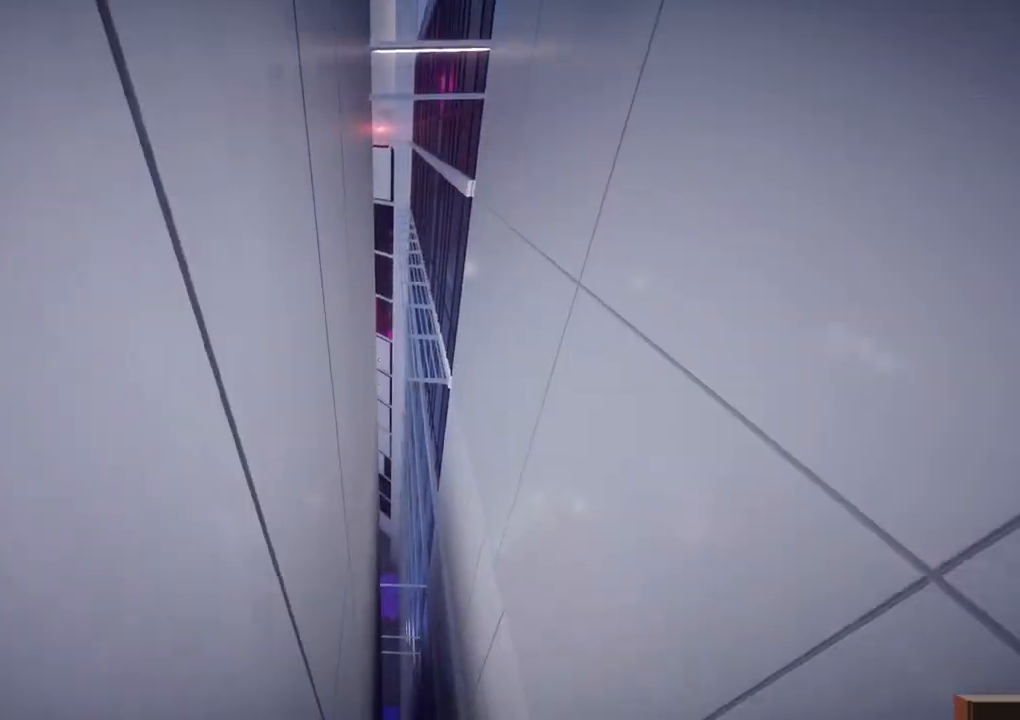
{"keys": ["f", "w"], "events": [[400, "f", "down"]]}
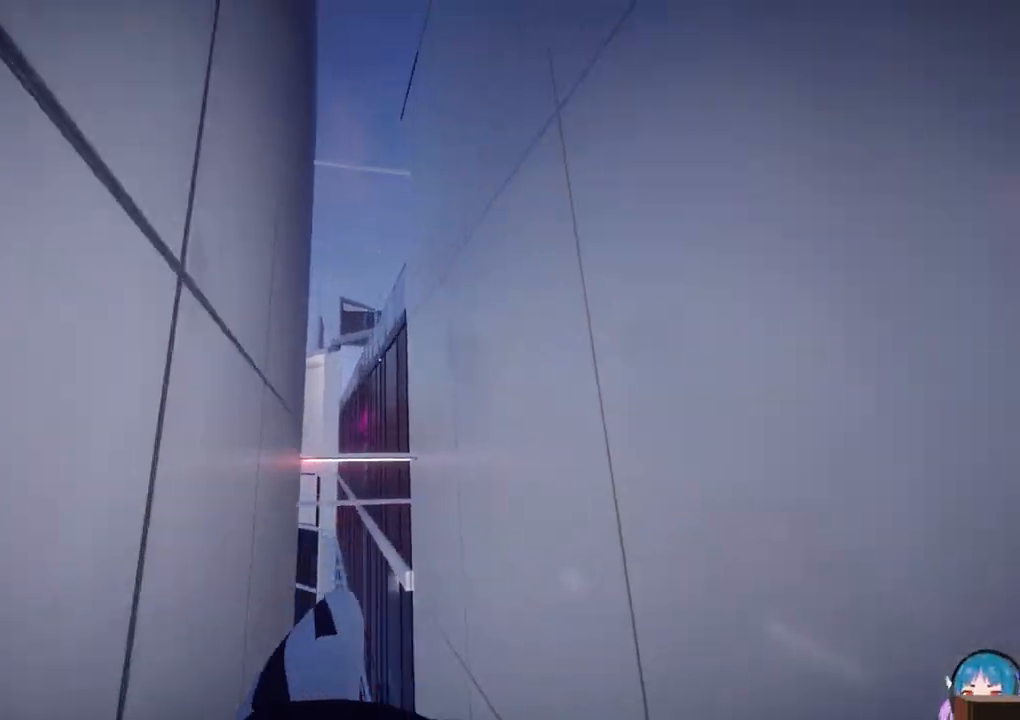
{"keys": ["w"], "events": [[33, "f", "up"]]}
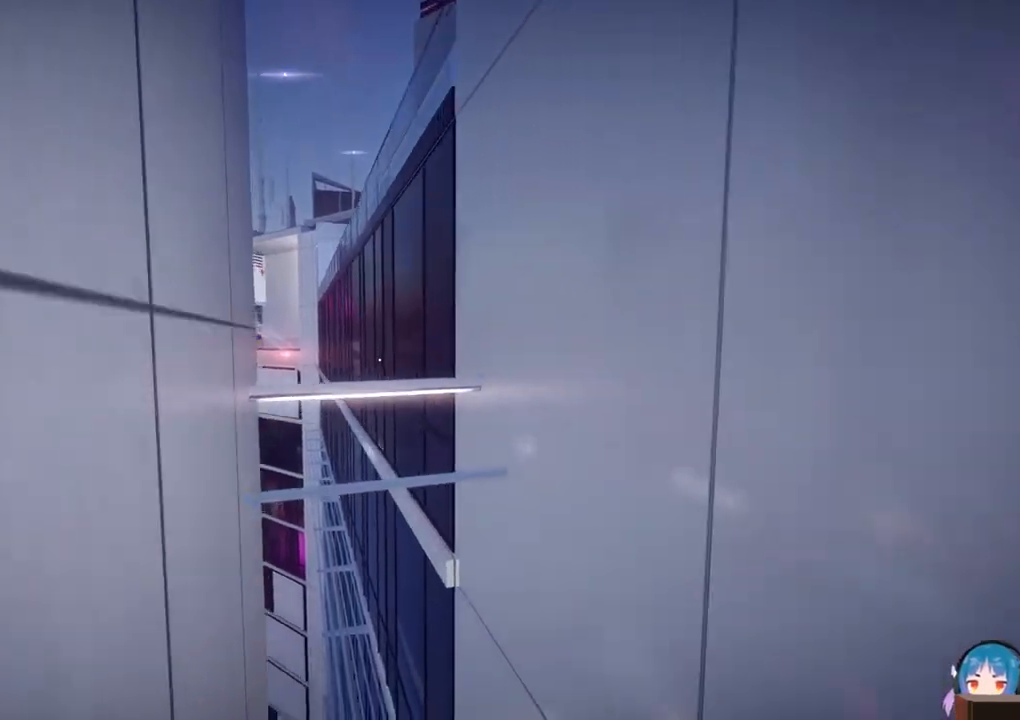
{"keys": ["w"], "events": []}
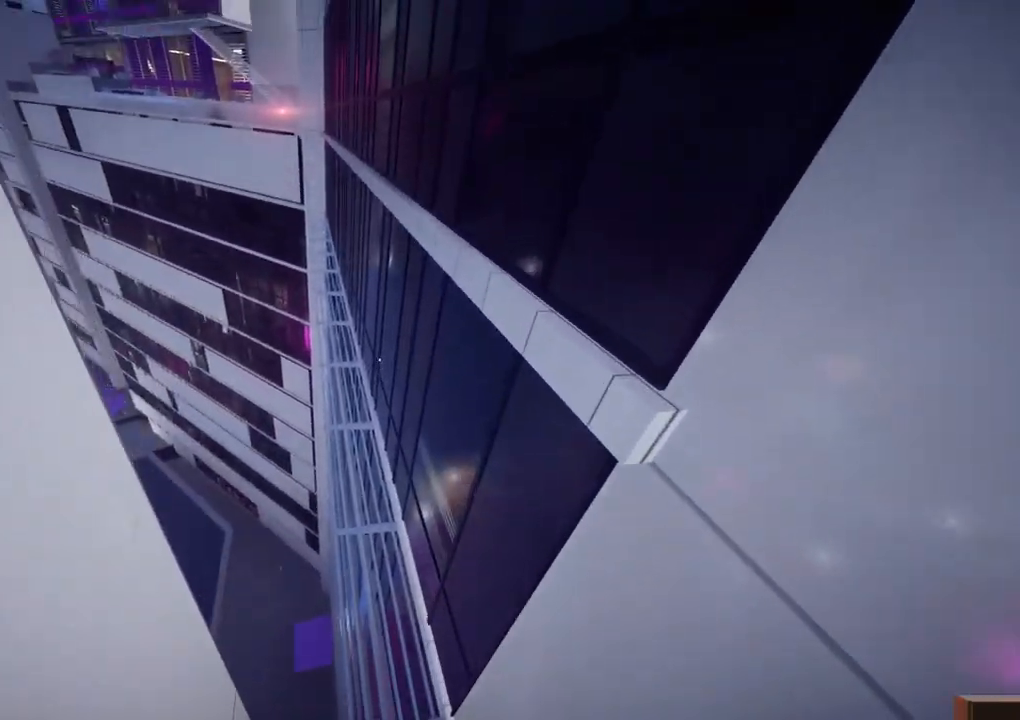
{"keys": ["d", "f", "w"], "events": [[300, "f", "down"], [450, "d", "down"]]}
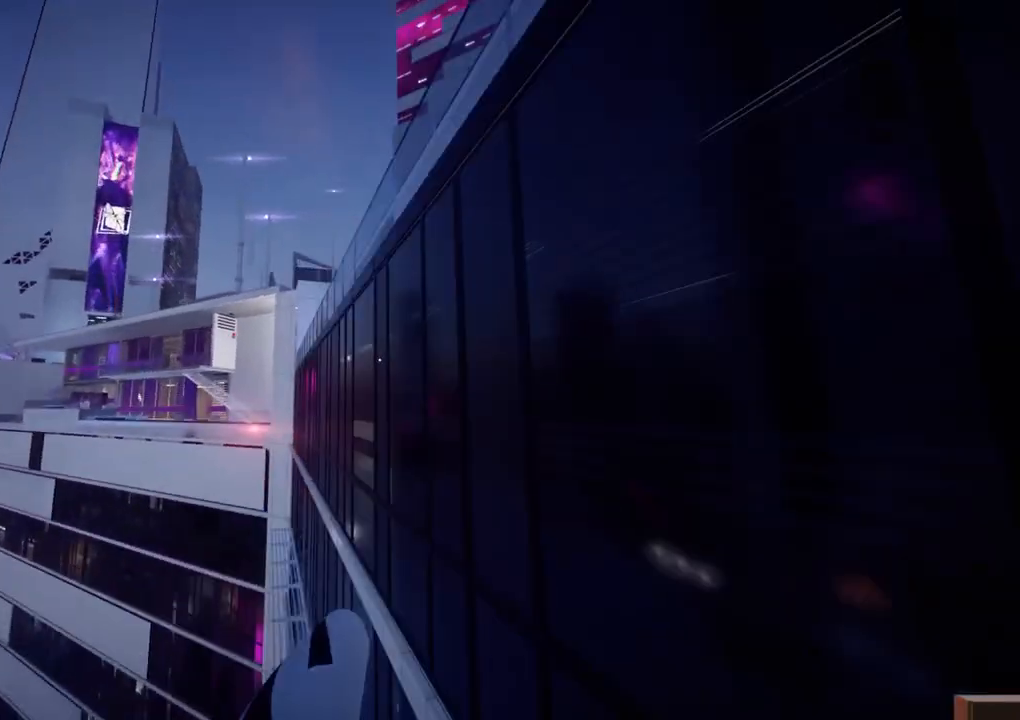
{"keys": ["d", "w"], "events": [[83, "f", "up"]]}
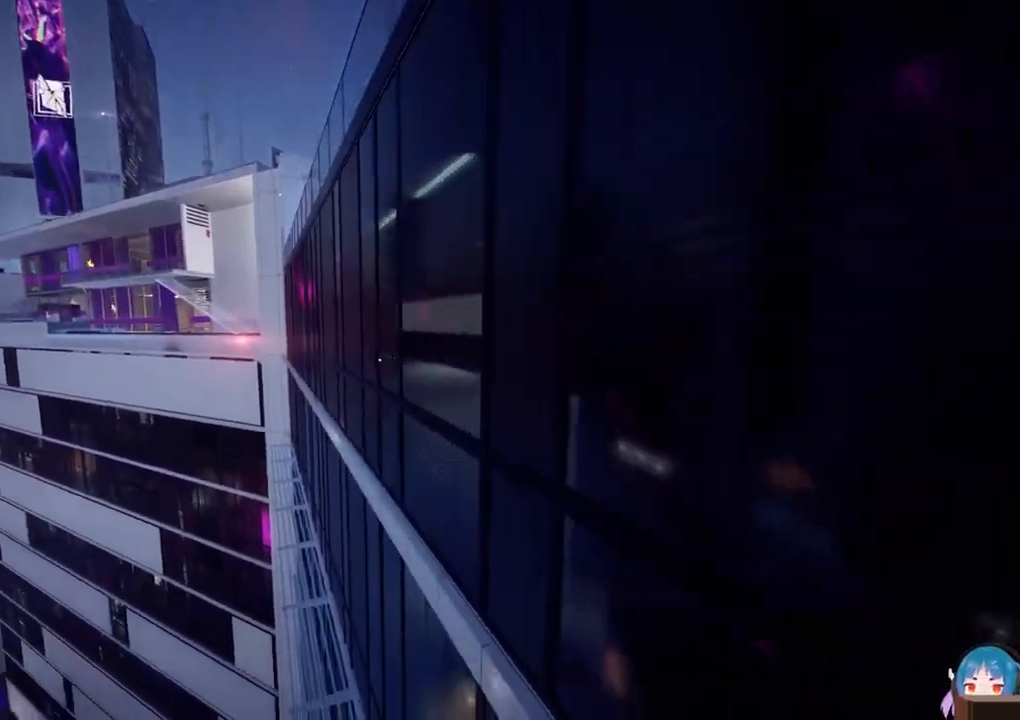
{"keys": ["d", "w"], "events": []}
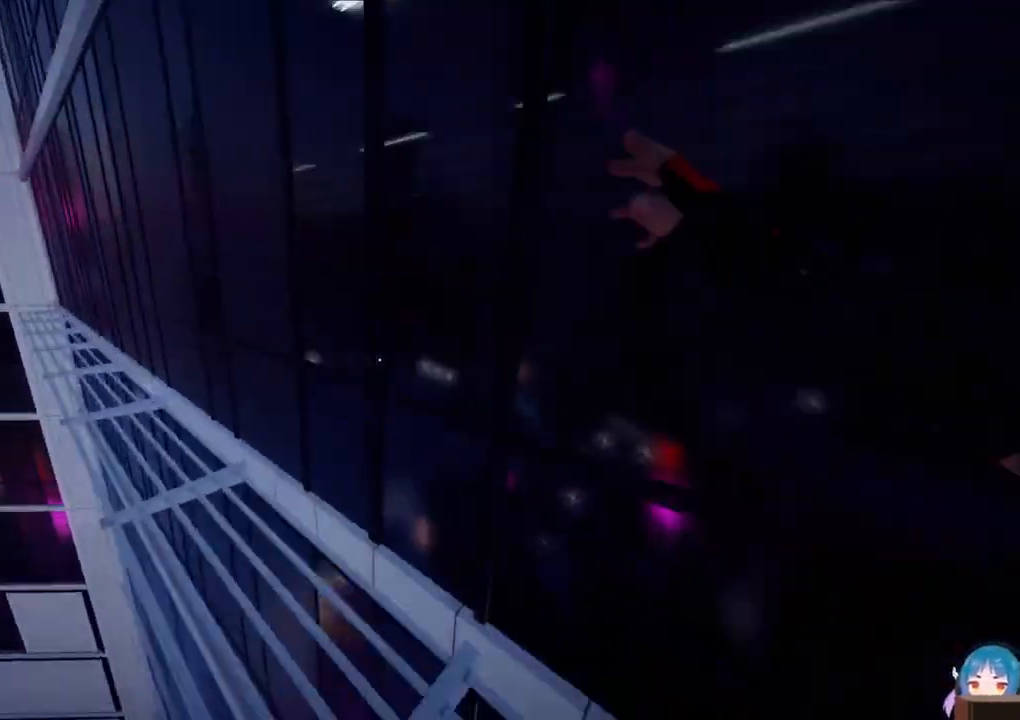
{"keys": ["w"], "events": [[17, "d", "up"], [117, "f", "down"], [300, "f", "up"], [350, "f", "down"], [483, "f", "up"]]}
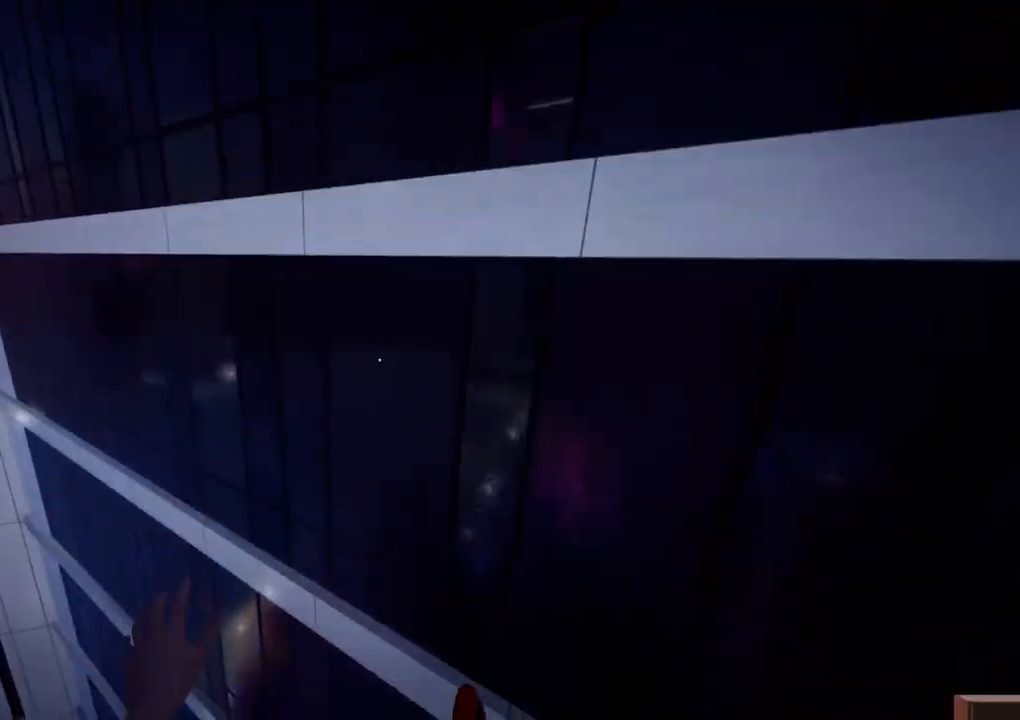
{"keys": [], "events": [[467, "w", "up"]]}